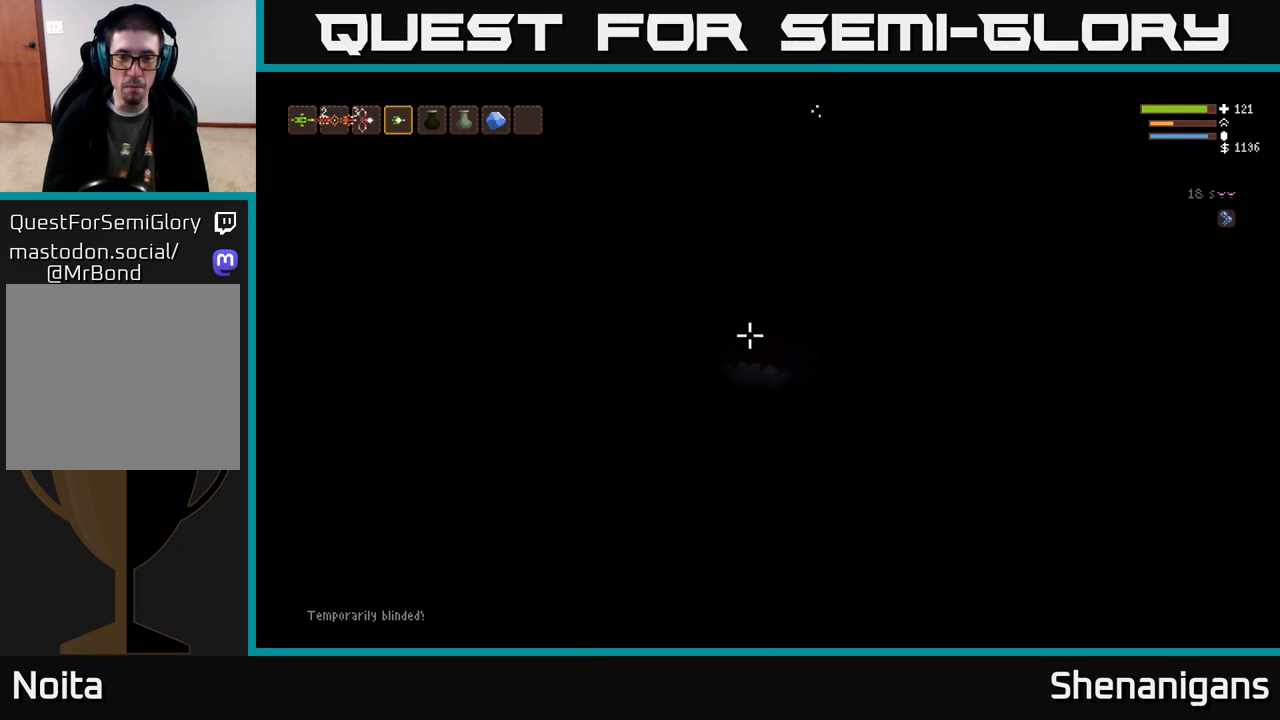
Gameplay with a controller (Xbox layout); each line is a JSON object with the inputs held at the frame after it. "events" lists button and stick changes between this image and that frame as [ms after this image, input, new state], when the widget could be followed in between.
{"buttons": [], "left_stick": "left", "right_stick": "left", "events": [[300, "L2", "down"], [467, "L2", "up"]]}
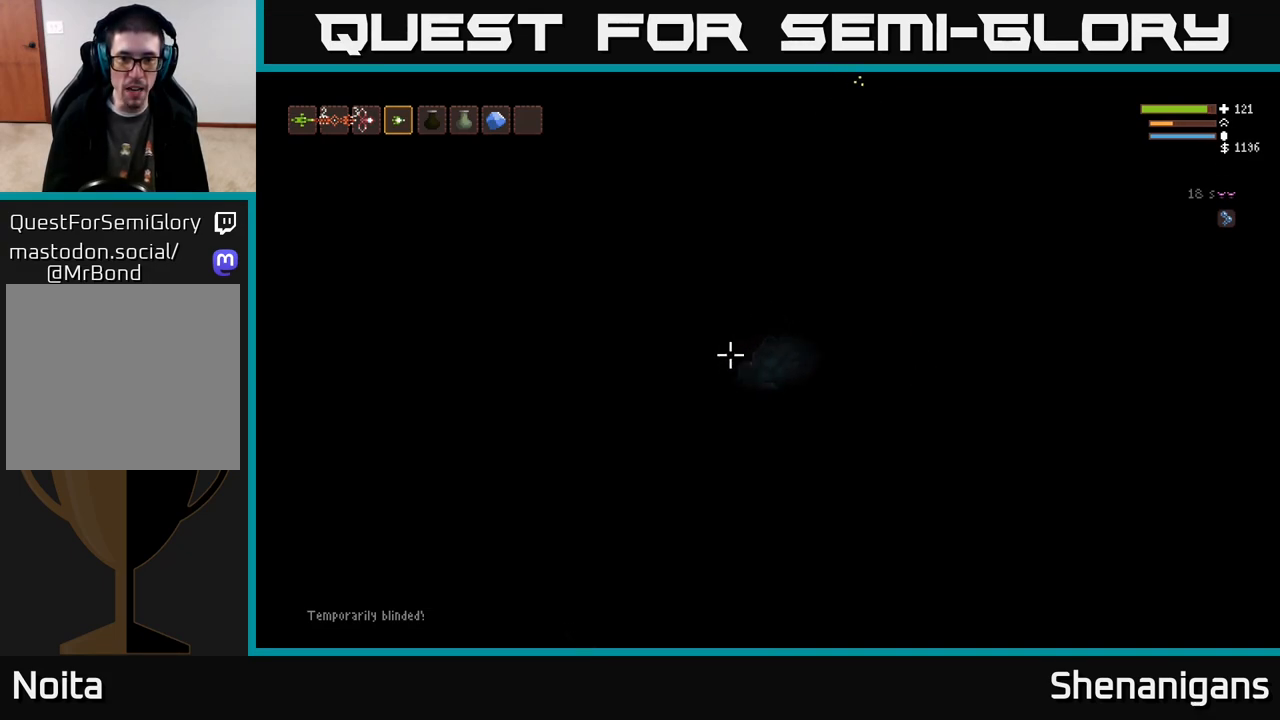
{"buttons": [], "left_stick": "left", "right_stick": "left", "events": [[150, "L2", "down"], [300, "R2", "down"], [400, "R2", "up"], [500, "L2", "up"]]}
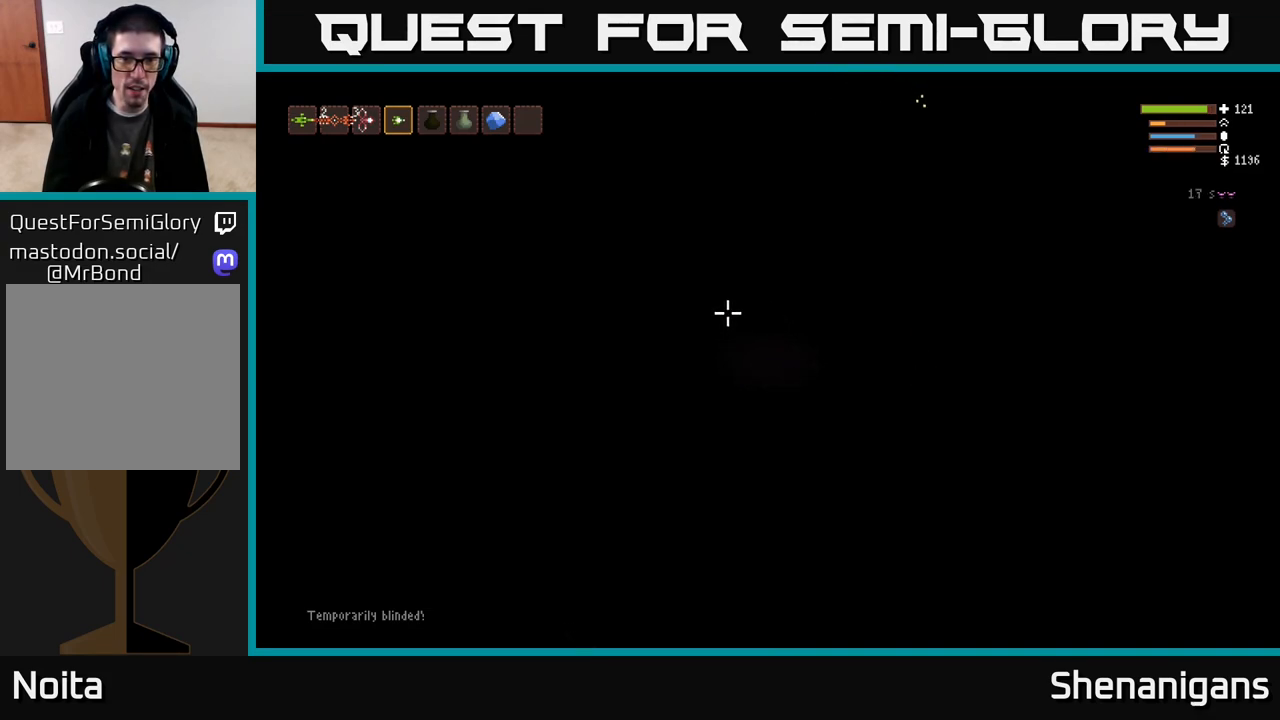
{"buttons": ["L2"], "left_stick": "left", "right_stick": "left", "events": [[200, "L2", "down"], [317, "L2", "up"], [483, "L2", "down"]]}
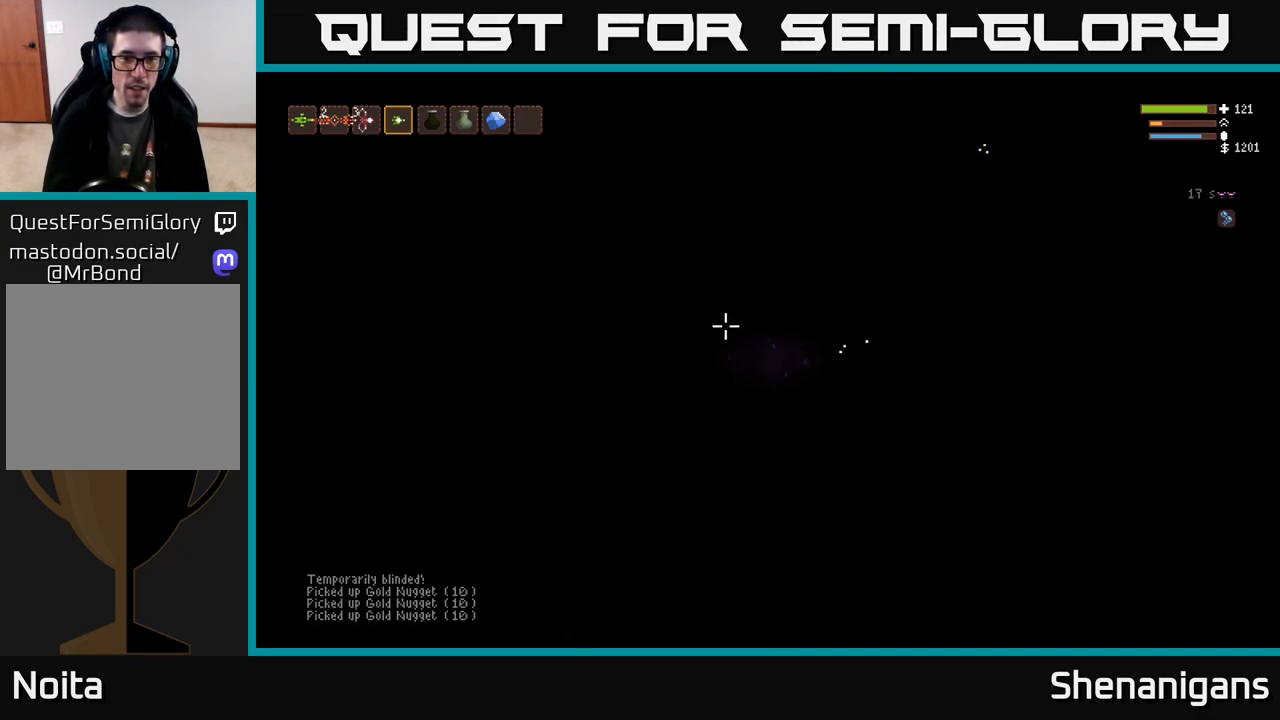
{"buttons": [], "left_stick": "up-left", "right_stick": "down", "events": [[83, "L2", "up"], [283, "left_stick", "up-left"], [283, "right_stick", "down-left"], [450, "right_stick", "down"]]}
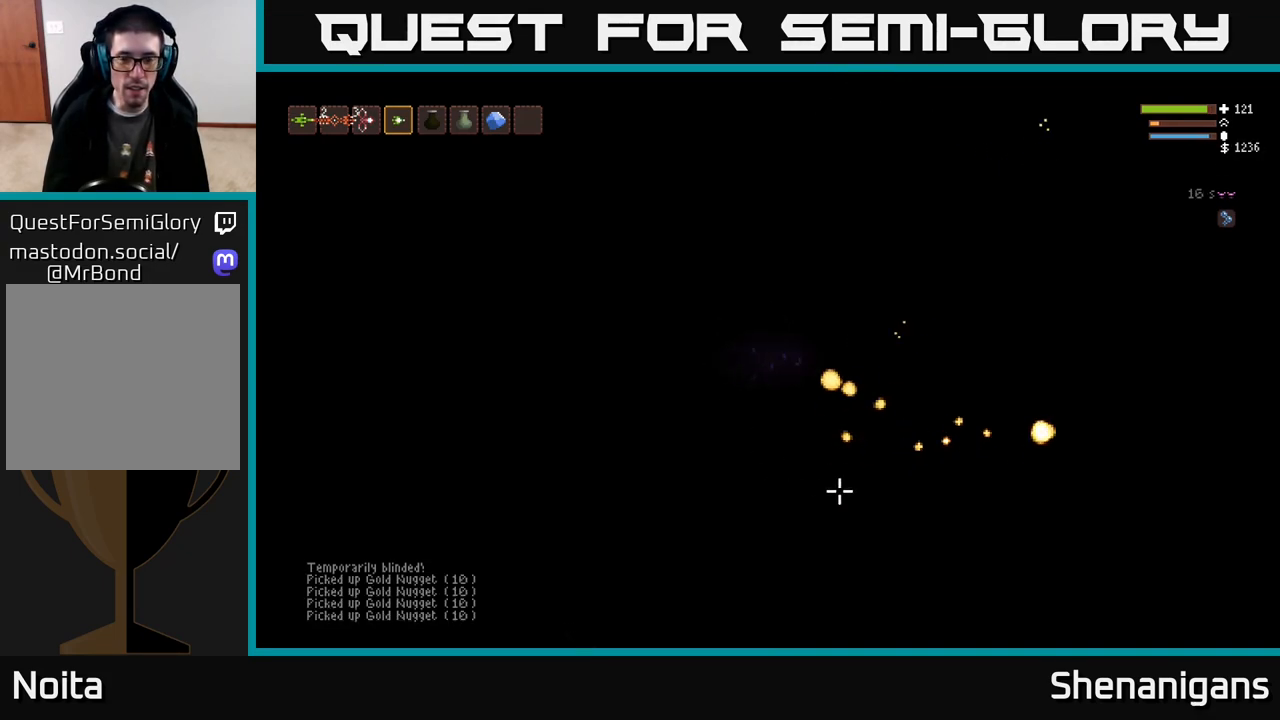
{"buttons": ["L2"], "left_stick": "left", "right_stick": "down-right", "events": [[33, "left_stick", "center"], [117, "right_stick", "down-right"], [183, "left_stick", "left"], [400, "L2", "down"]]}
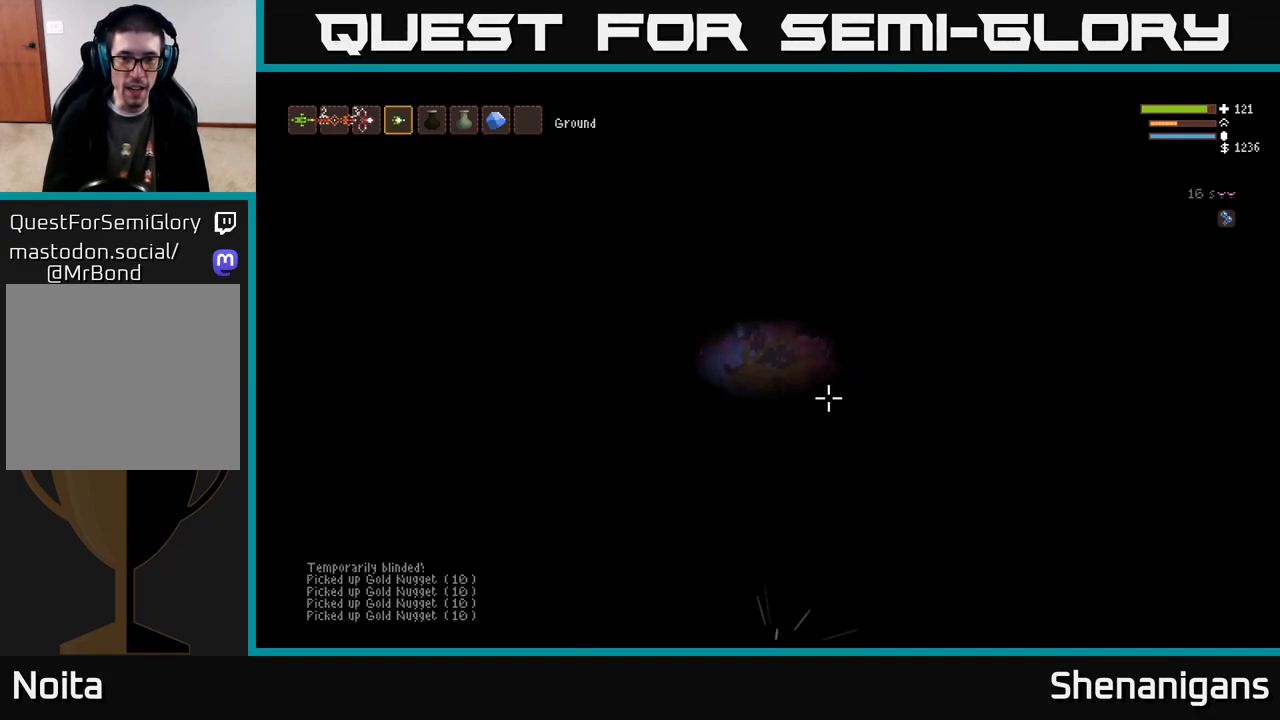
{"buttons": [], "left_stick": "center", "right_stick": "left", "events": [[33, "L2", "up"], [150, "right_stick", "down"], [183, "left_stick", "center"], [250, "right_stick", "down-left"], [300, "left_stick", "left"], [400, "right_stick", "left"], [467, "left_stick", "center"]]}
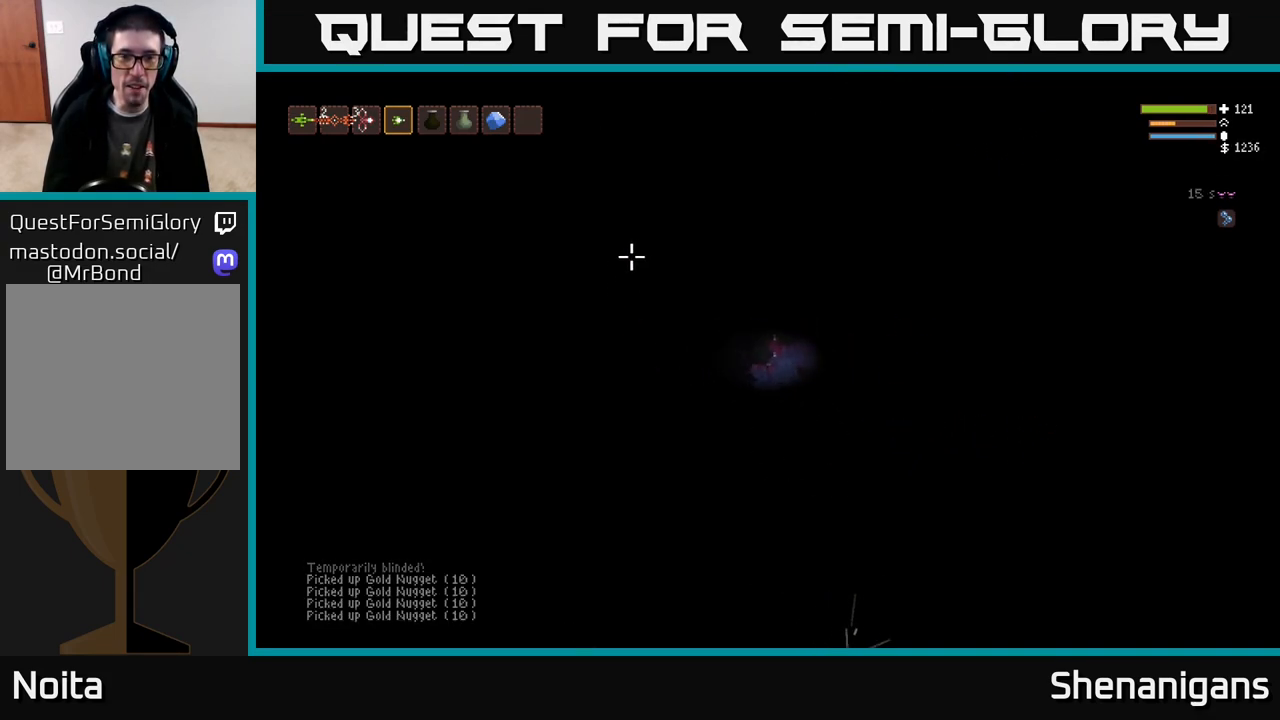
{"buttons": ["L2"], "left_stick": "right", "right_stick": "up-left", "events": [[183, "right_stick", "up-left"], [267, "L2", "down"], [283, "left_stick", "right"]]}
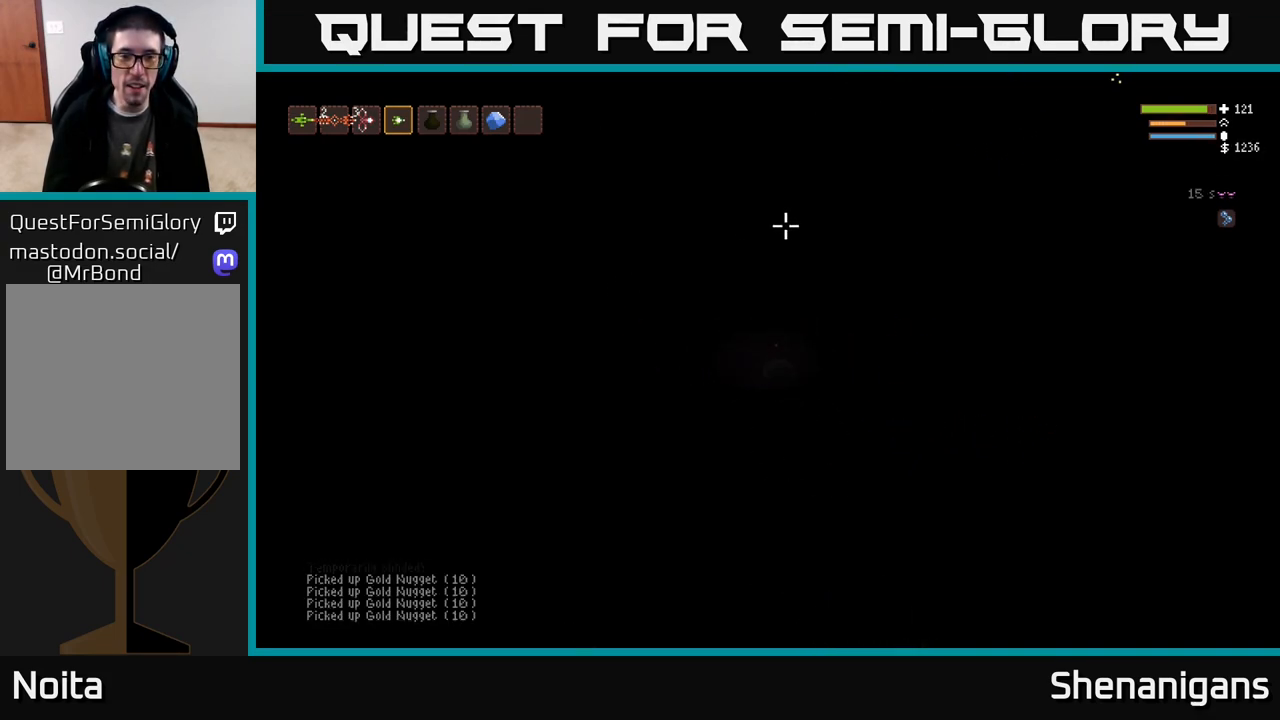
{"buttons": [], "left_stick": "right", "right_stick": "right", "events": [[100, "L2", "up"], [133, "right_stick", "up"], [467, "right_stick", "right"]]}
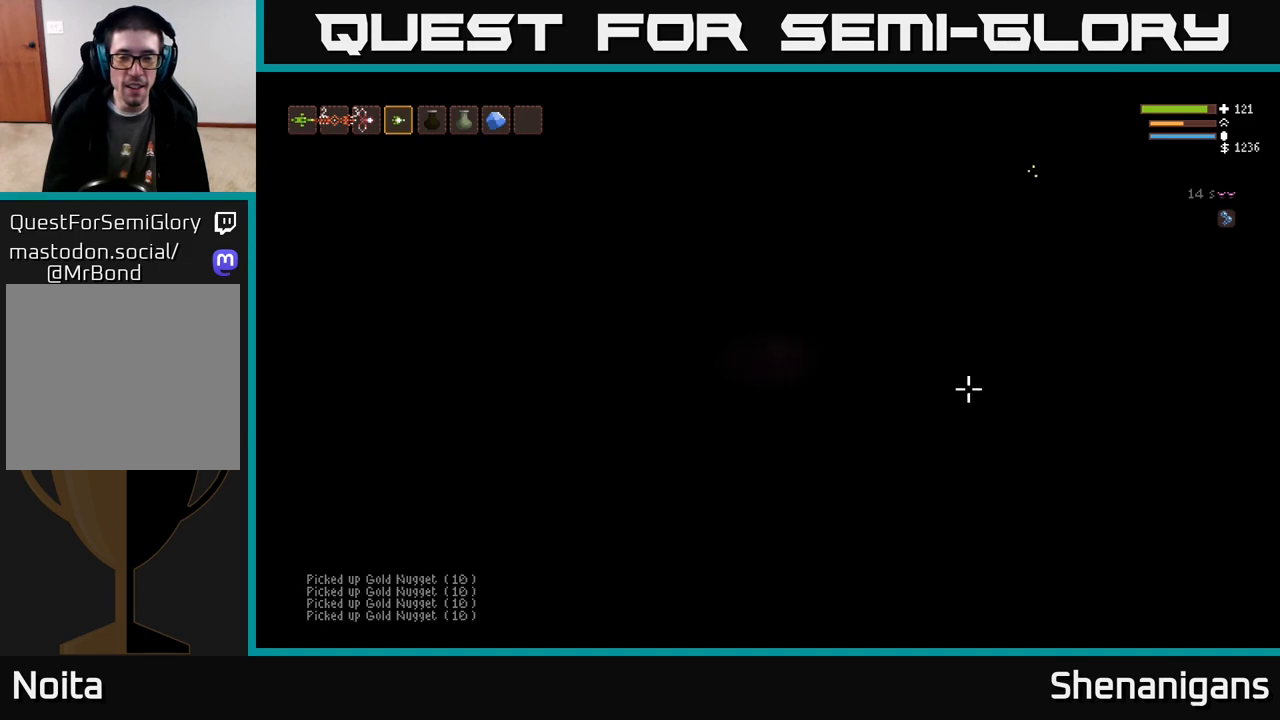
{"buttons": ["L2"], "left_stick": "right", "right_stick": "down-right", "events": [[133, "left_stick", "center"], [200, "right_stick", "down-right"], [267, "left_stick", "right"], [467, "L2", "down"]]}
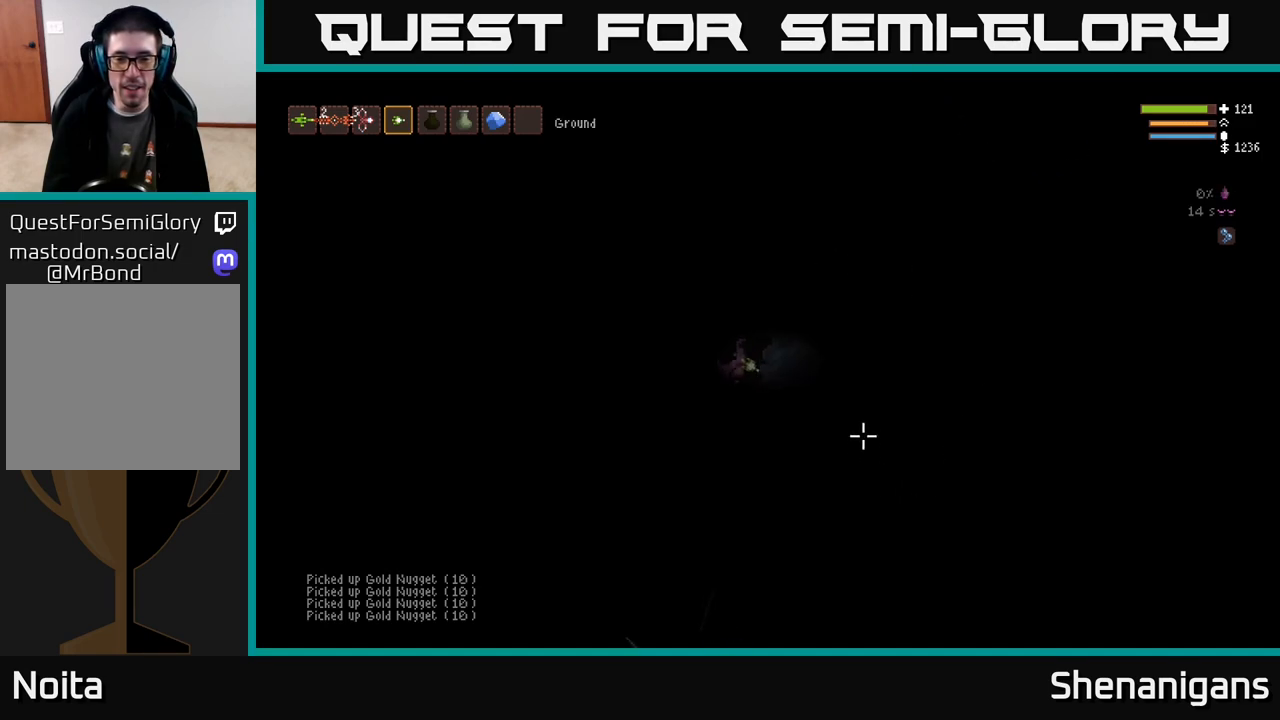
{"buttons": [], "left_stick": "right", "right_stick": "down", "events": [[117, "L2", "up"], [467, "right_stick", "down"]]}
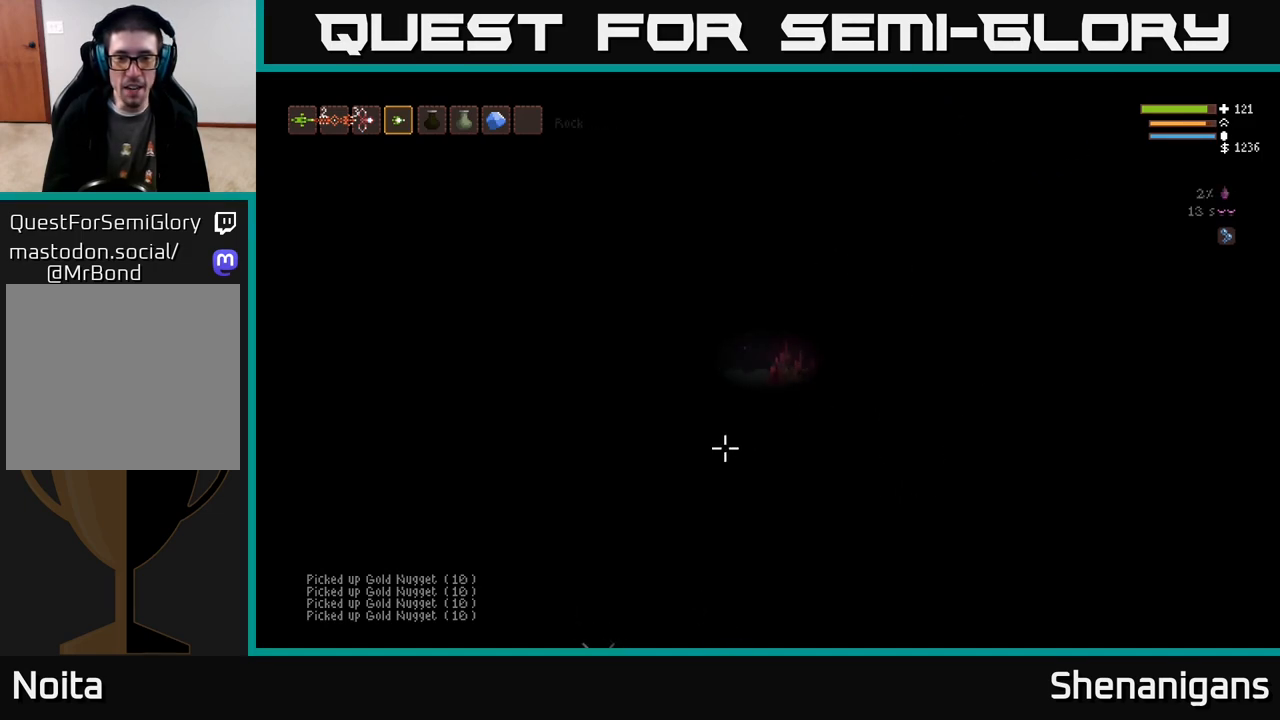
{"buttons": [], "left_stick": "center", "right_stick": "left", "events": [[17, "right_stick", "down-left"], [200, "right_stick", "left"], [233, "left_stick", "center"]]}
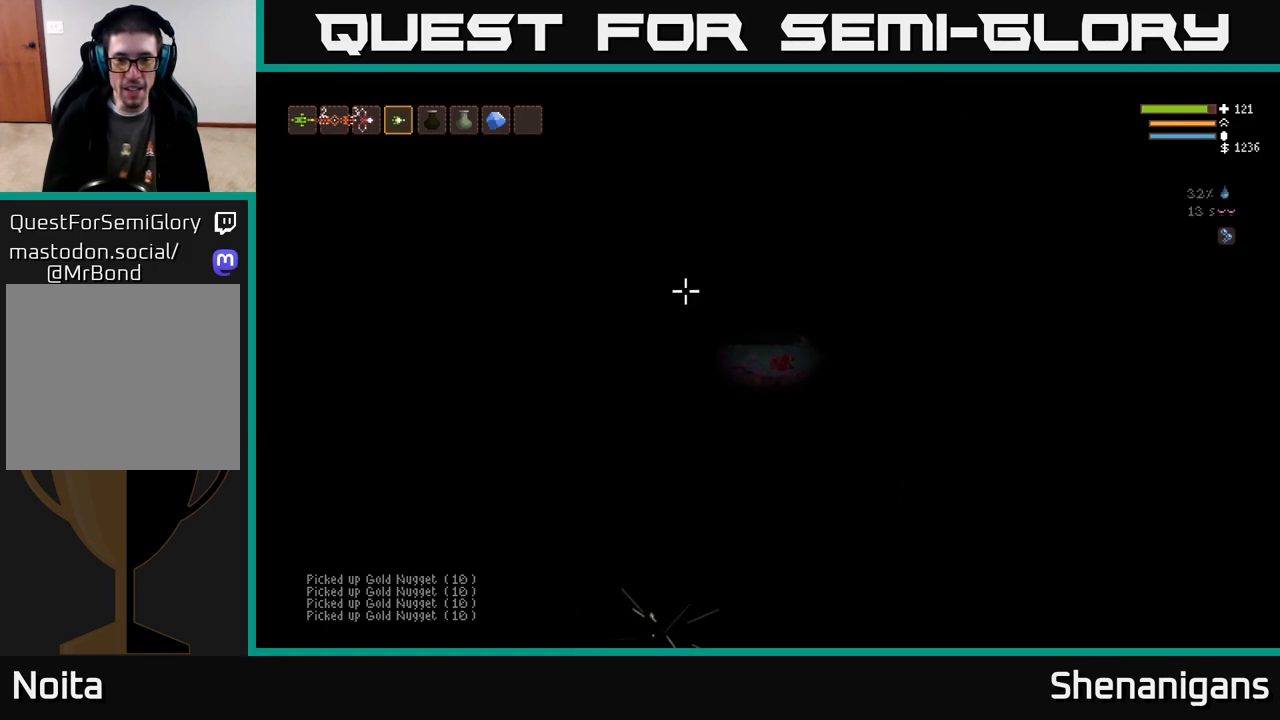
{"buttons": [], "left_stick": "center", "right_stick": "up-left", "events": [[100, "left_stick", "left"], [117, "right_stick", "up-left"], [217, "left_stick", "center"]]}
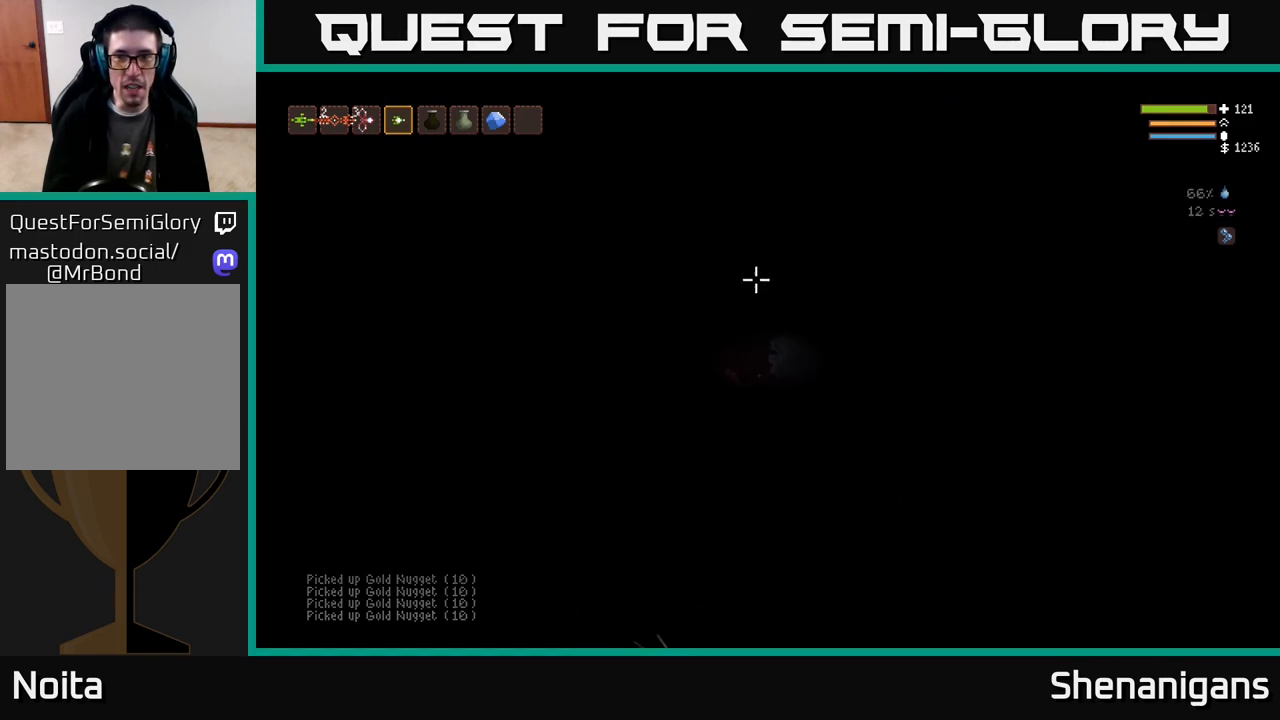
{"buttons": ["L2"], "left_stick": "right", "right_stick": "up-left", "events": [[200, "left_stick", "right"], [300, "L2", "down"]]}
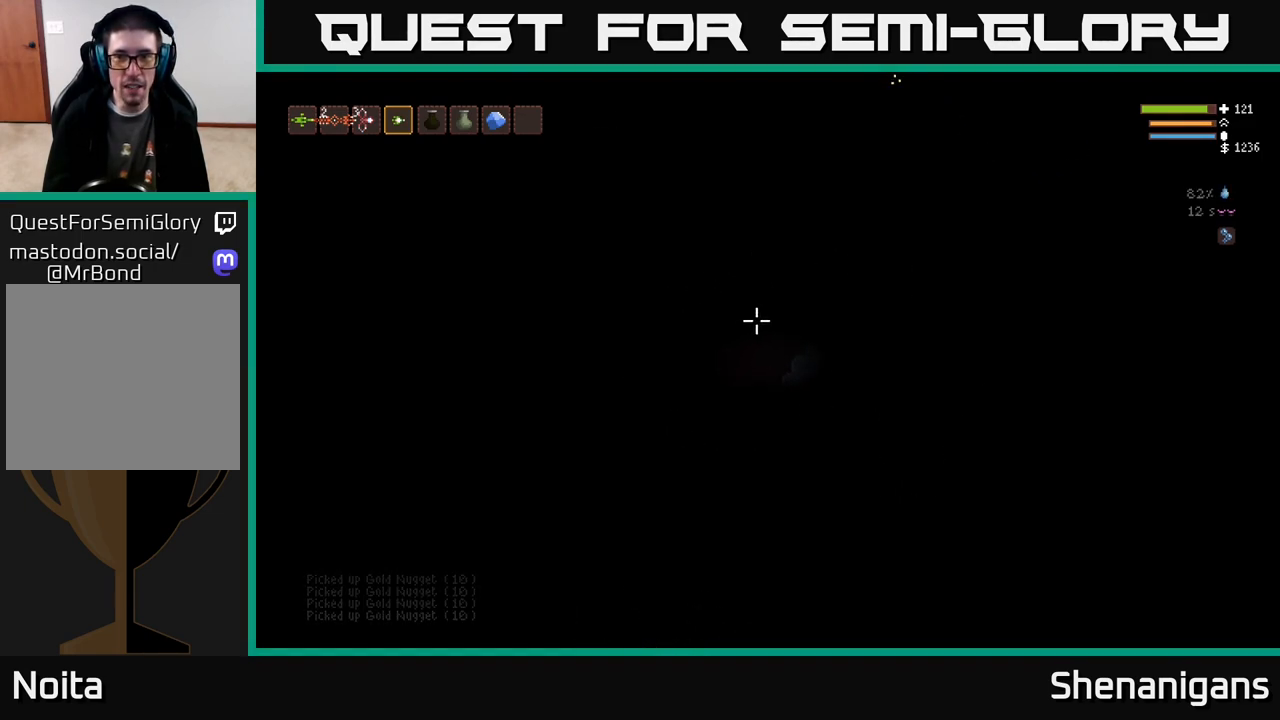
{"buttons": [], "left_stick": "center", "right_stick": "up-right", "events": [[50, "L2", "up"], [117, "right_stick", "left"], [417, "right_stick", "up"], [450, "left_stick", "center"], [467, "right_stick", "up-right"]]}
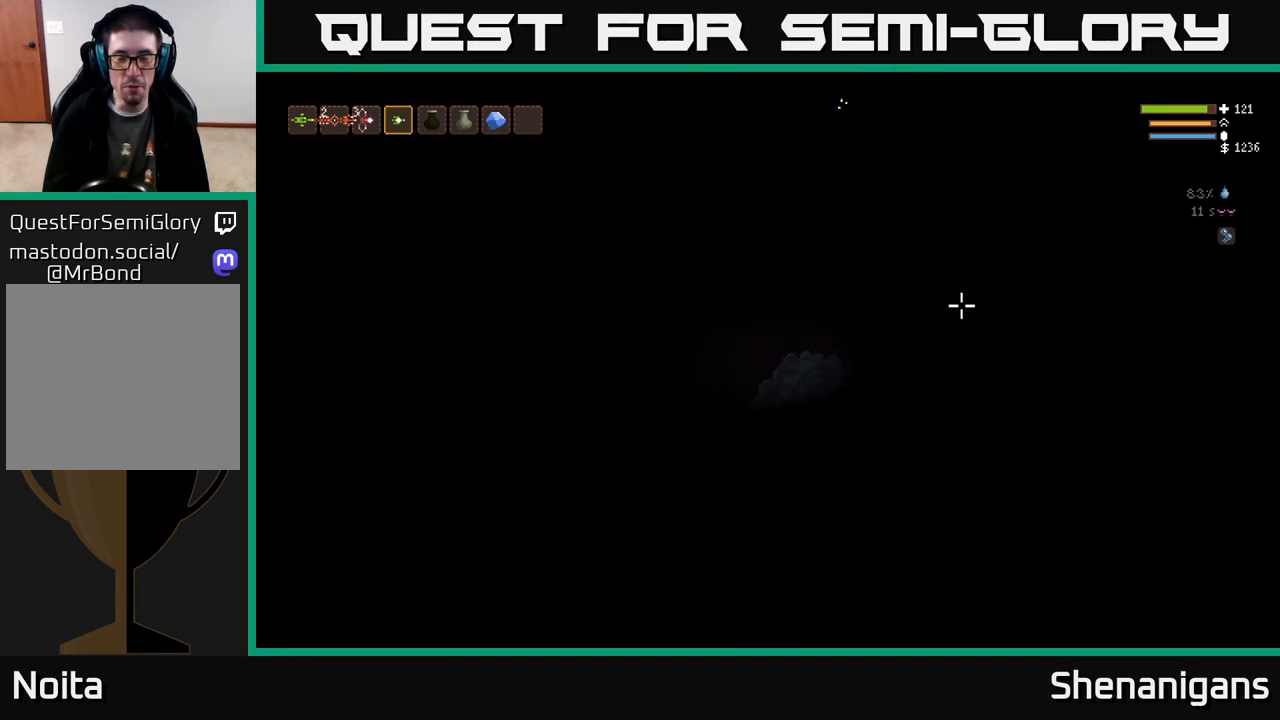
{"buttons": [], "left_stick": "center", "right_stick": "up-right", "events": []}
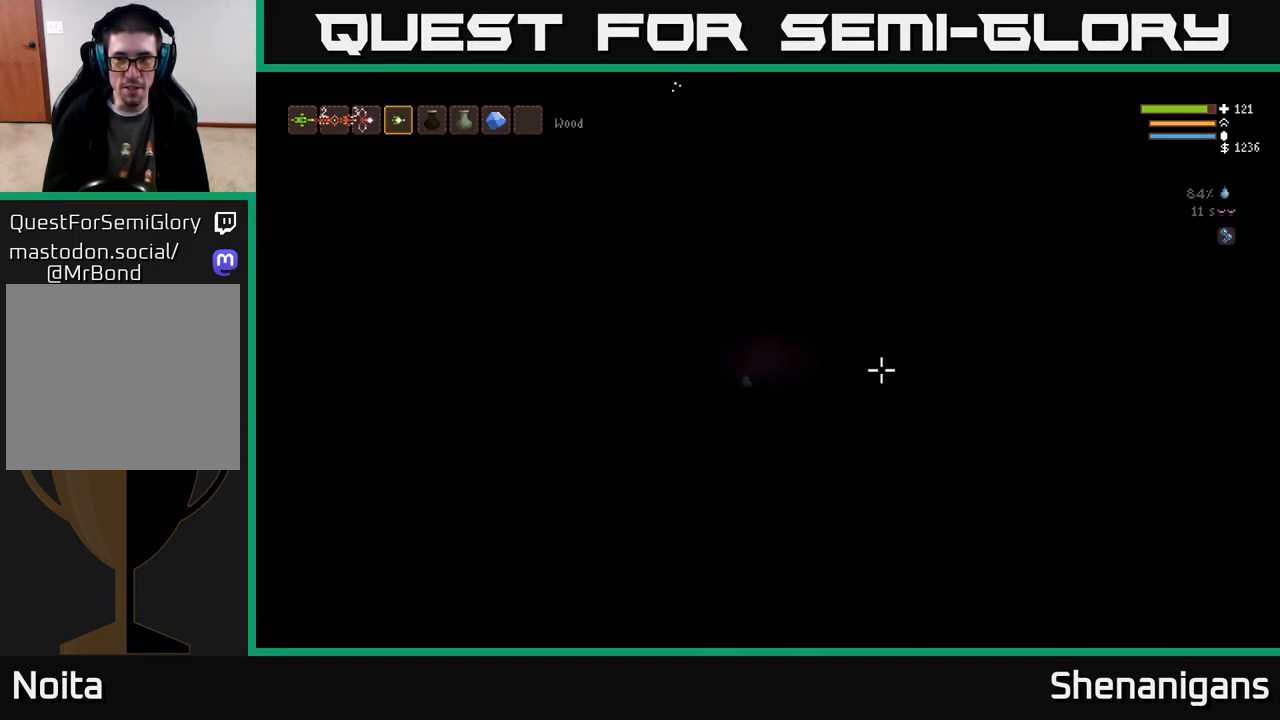
{"buttons": [], "left_stick": "right", "right_stick": "center", "events": [[33, "L2", "down"], [50, "left_stick", "right"], [233, "right_stick", "right"], [317, "L2", "up"], [467, "right_stick", "center"]]}
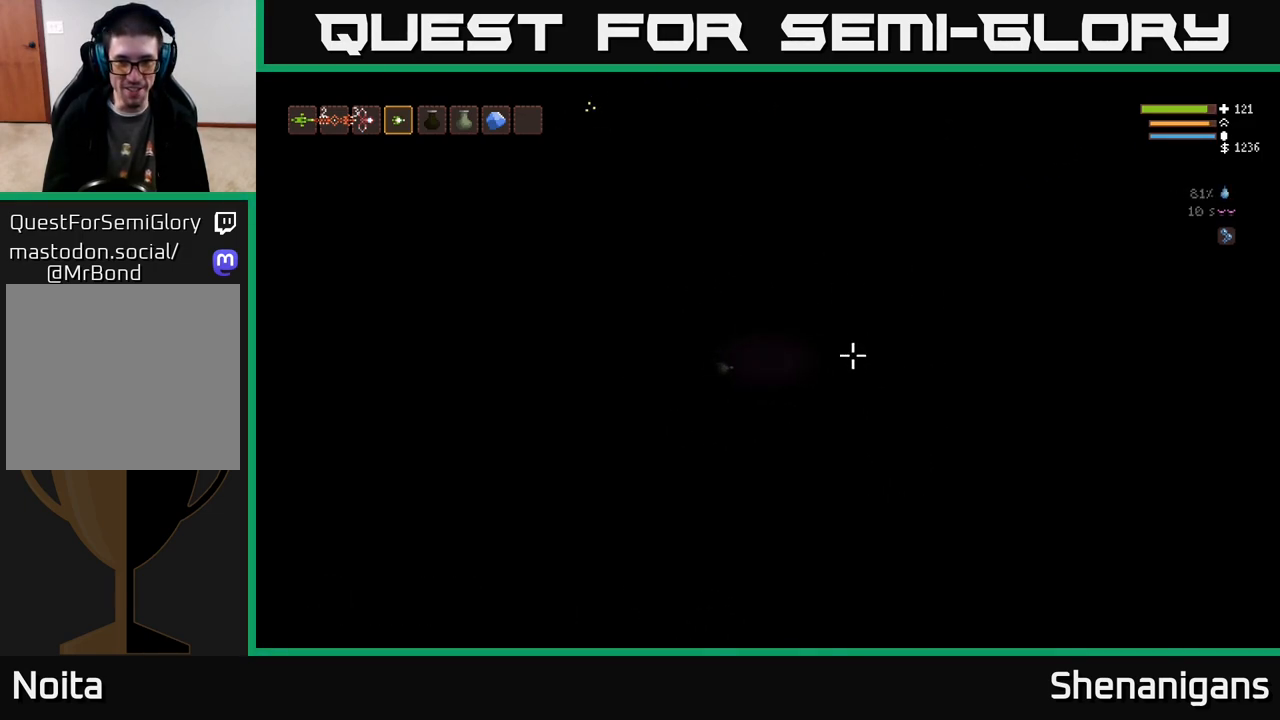
{"buttons": [], "left_stick": "center", "right_stick": "left", "events": [[17, "right_stick", "left"], [117, "left_stick", "center"], [167, "left_stick", "left"], [283, "L2", "down"], [317, "left_stick", "center"], [383, "L2", "up"]]}
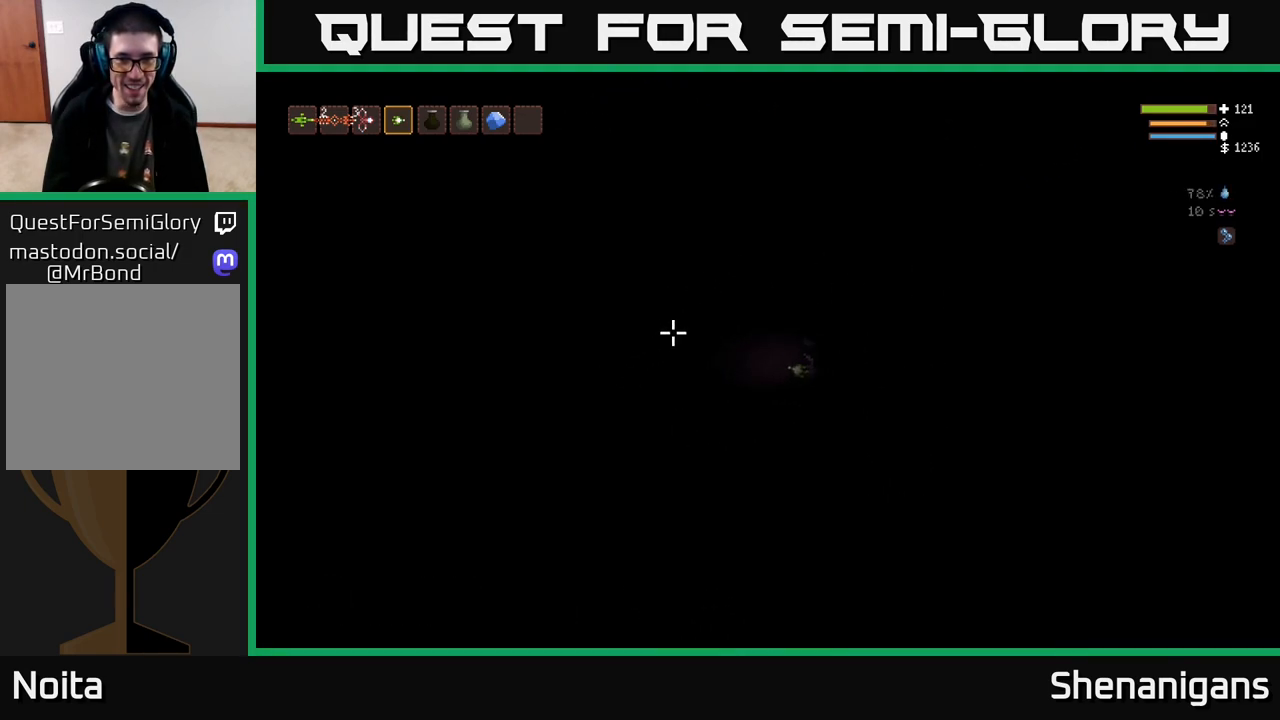
{"buttons": [], "left_stick": "left", "right_stick": "down-right", "events": [[33, "right_stick", "up-left"], [133, "right_stick", "center"], [250, "right_stick", "down-right"], [333, "left_stick", "left"]]}
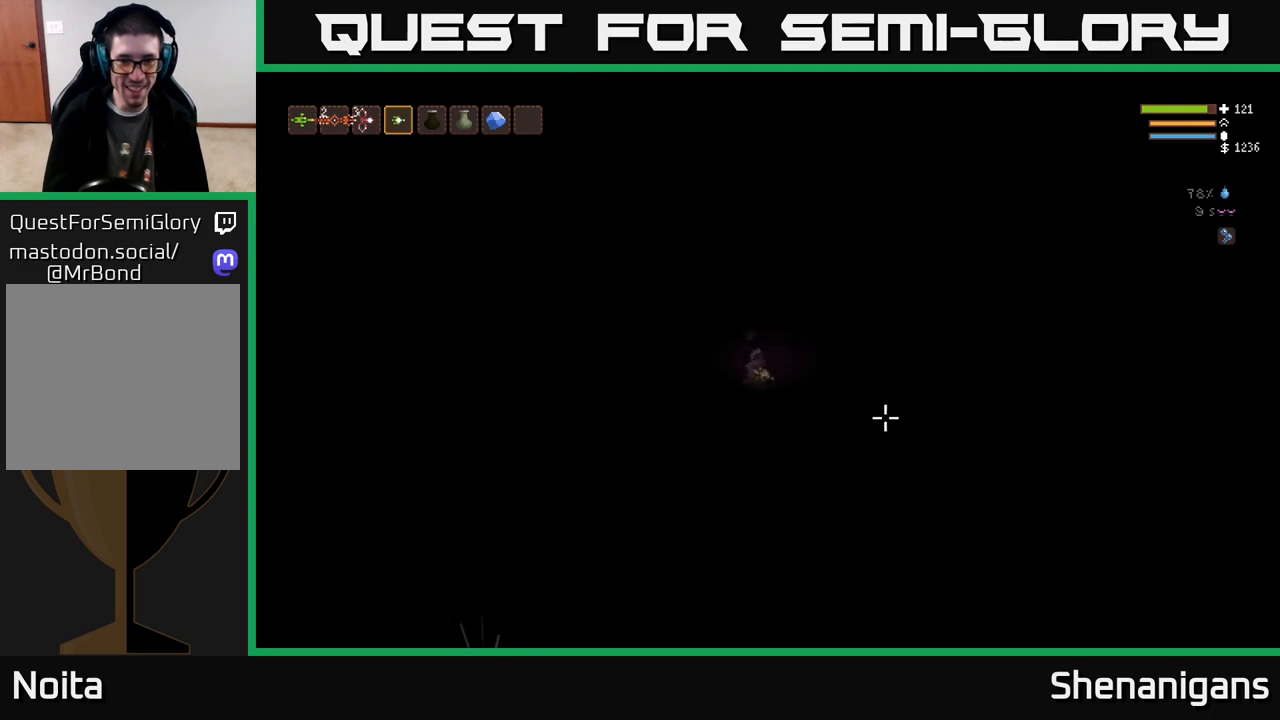
{"buttons": [], "left_stick": "center", "right_stick": "left", "events": [[67, "left_stick", "center"], [283, "right_stick", "center"], [333, "right_stick", "left"]]}
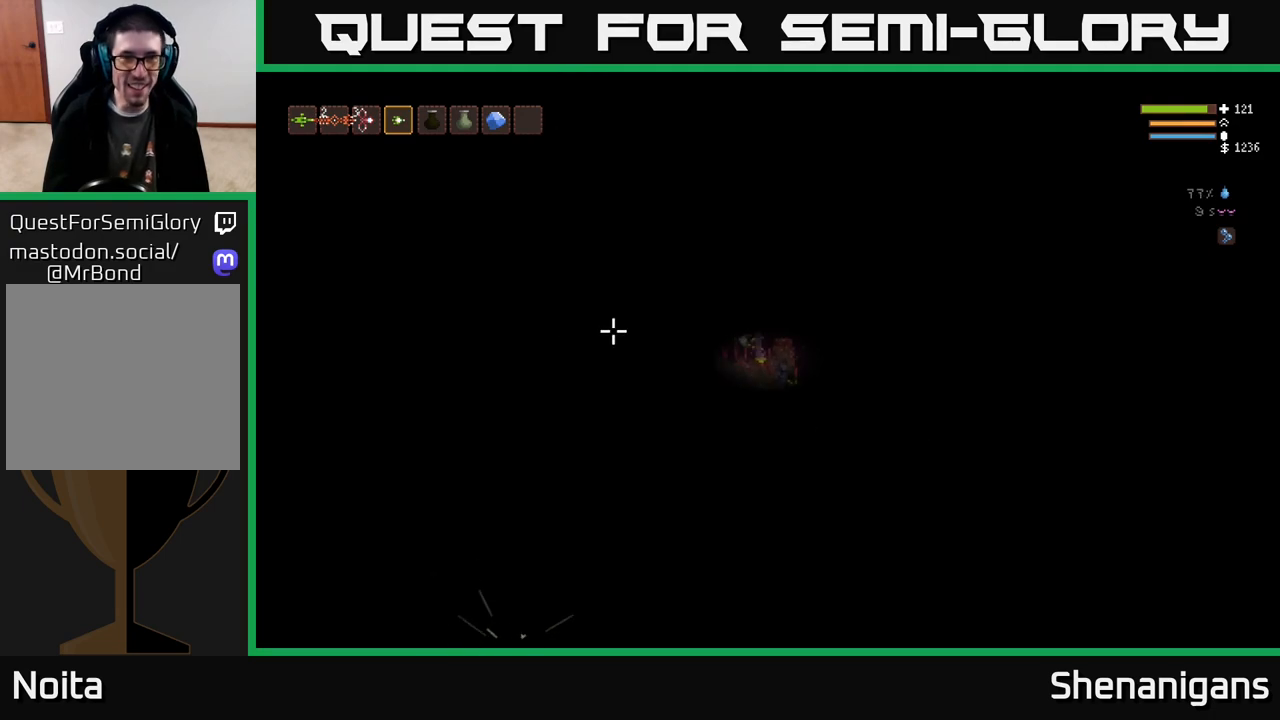
{"buttons": [], "left_stick": "center", "right_stick": "center", "events": [[67, "right_stick", "center"]]}
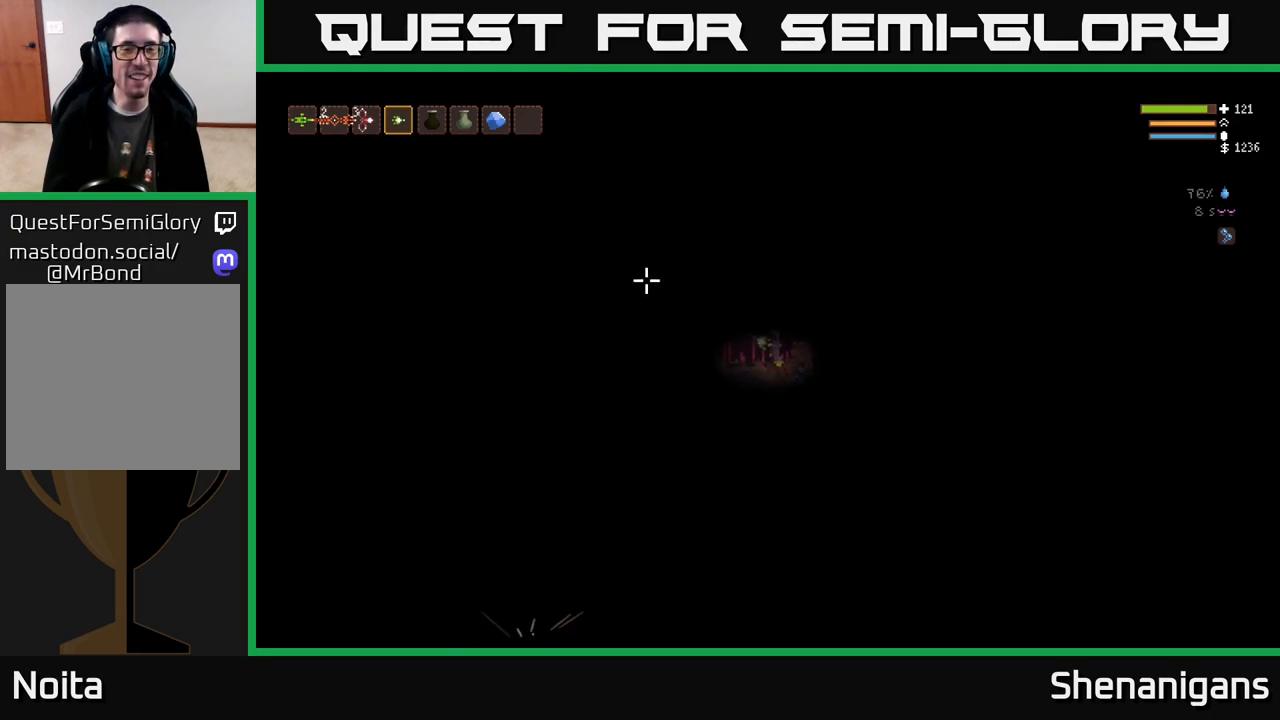
{"buttons": [], "left_stick": "center", "right_stick": "left", "events": [[117, "right_stick", "right"], [350, "right_stick", "left"]]}
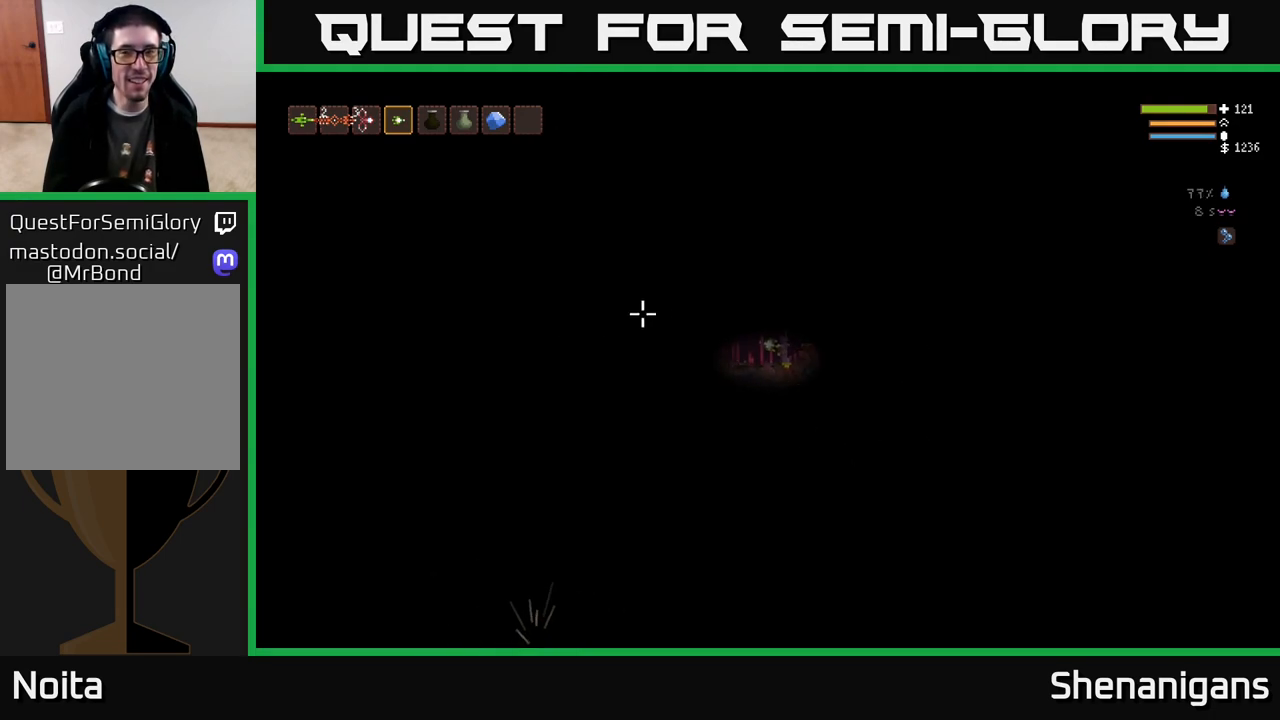
{"buttons": [], "left_stick": "center", "right_stick": "left", "events": []}
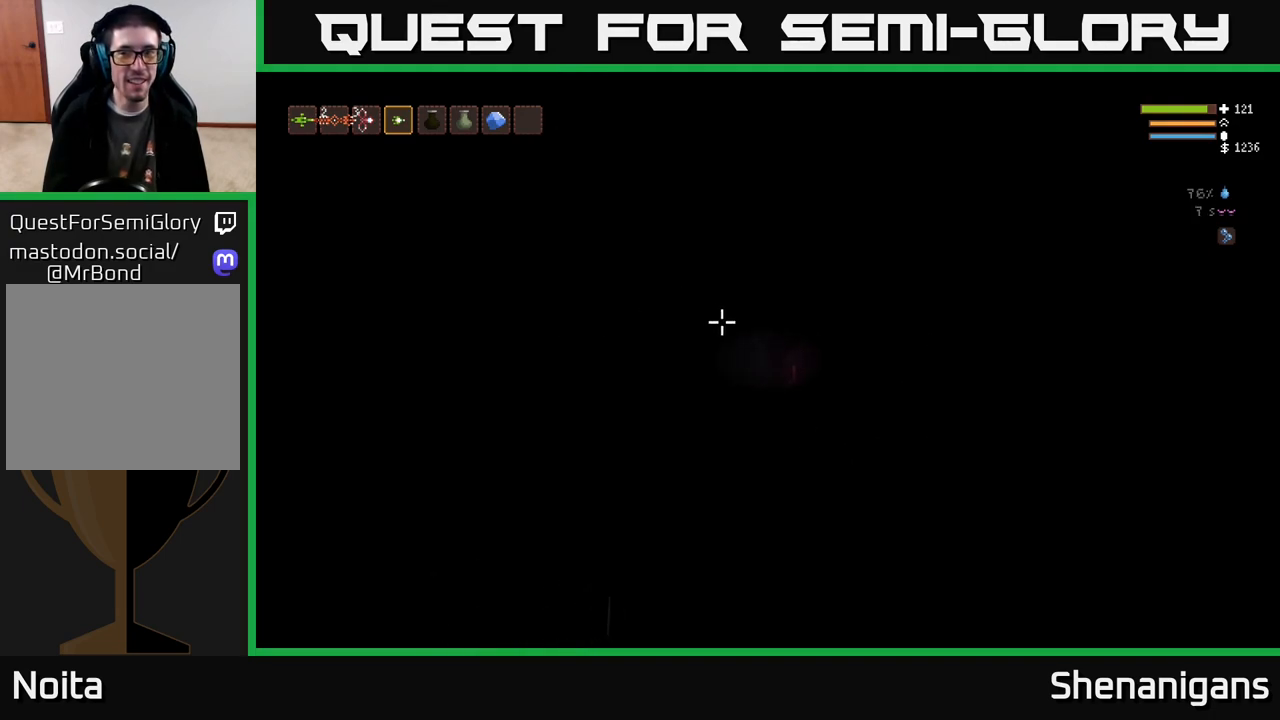
{"buttons": [], "left_stick": "center", "right_stick": "left", "events": []}
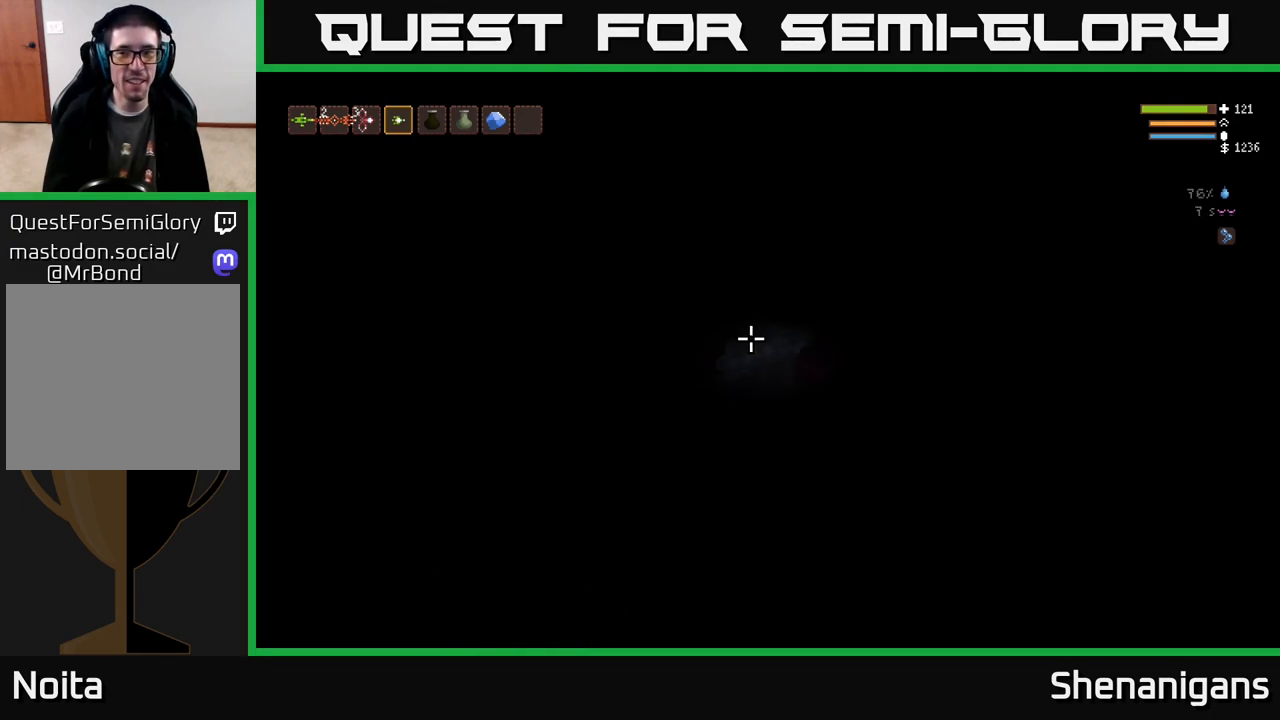
{"buttons": [], "left_stick": "center", "right_stick": "left", "events": []}
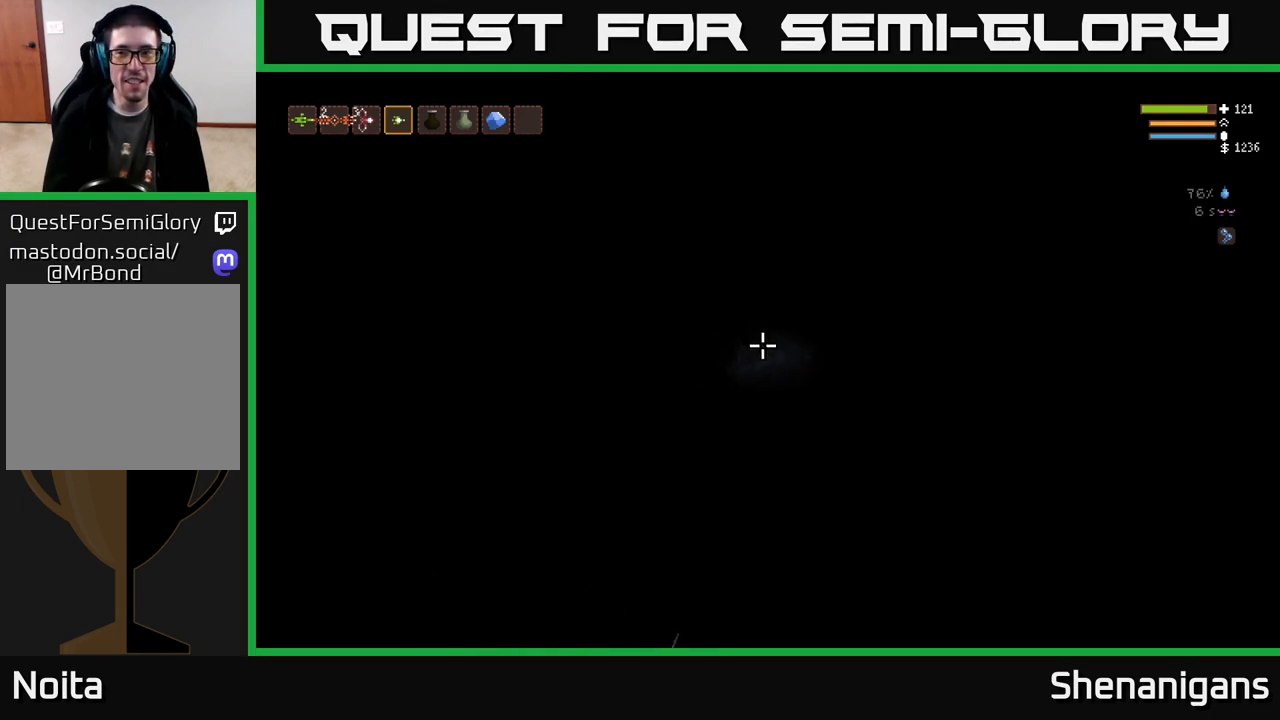
{"buttons": [], "left_stick": "center", "right_stick": "left", "events": []}
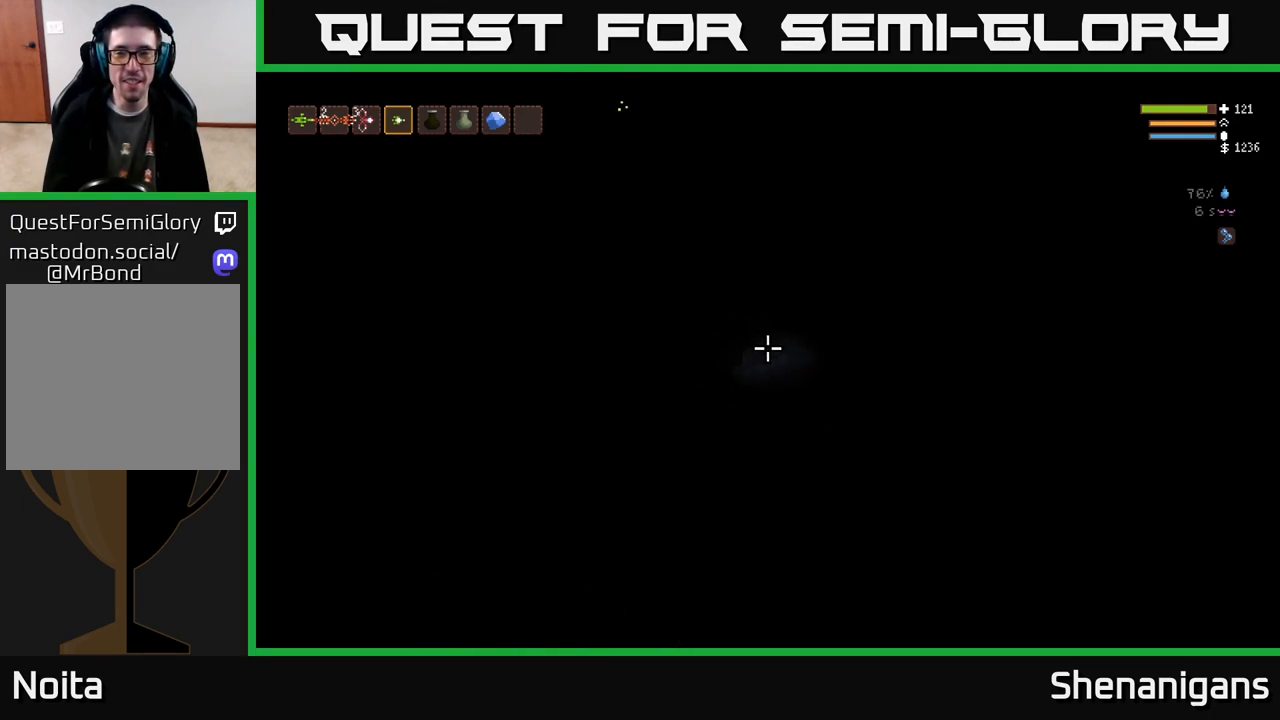
{"buttons": [], "left_stick": "center", "right_stick": "left", "events": []}
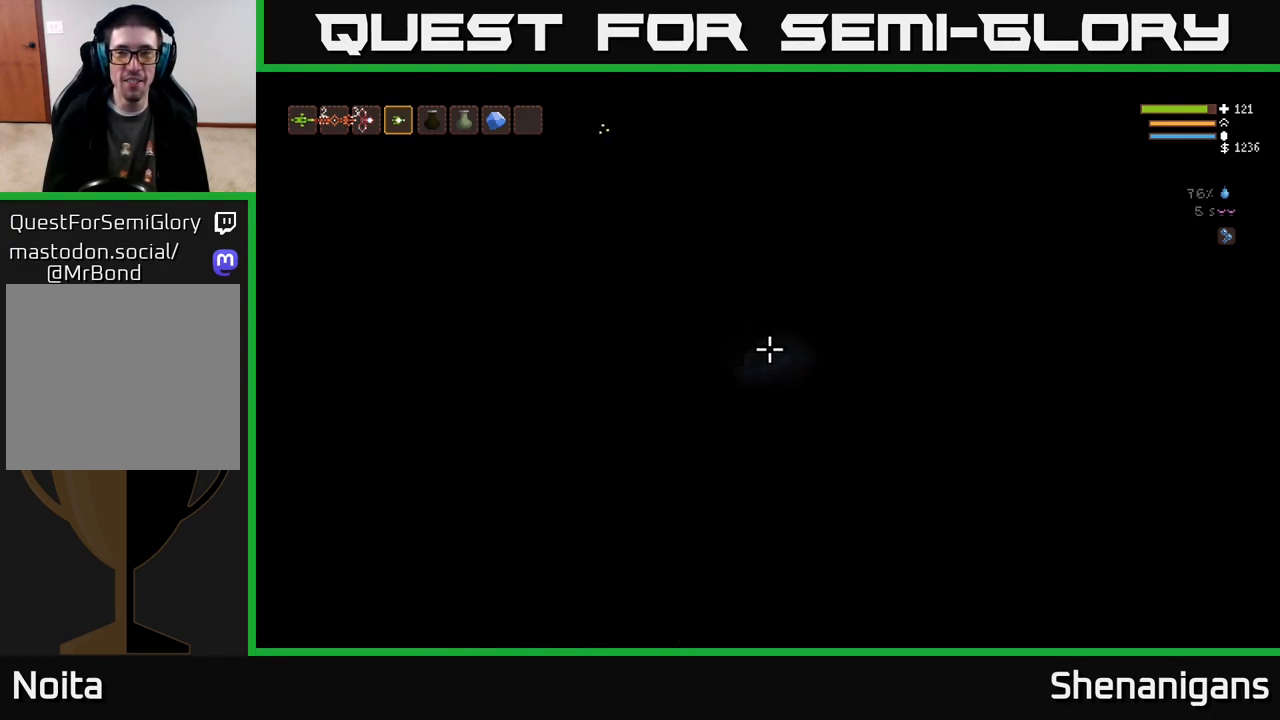
{"buttons": [], "left_stick": "center", "right_stick": "left", "events": []}
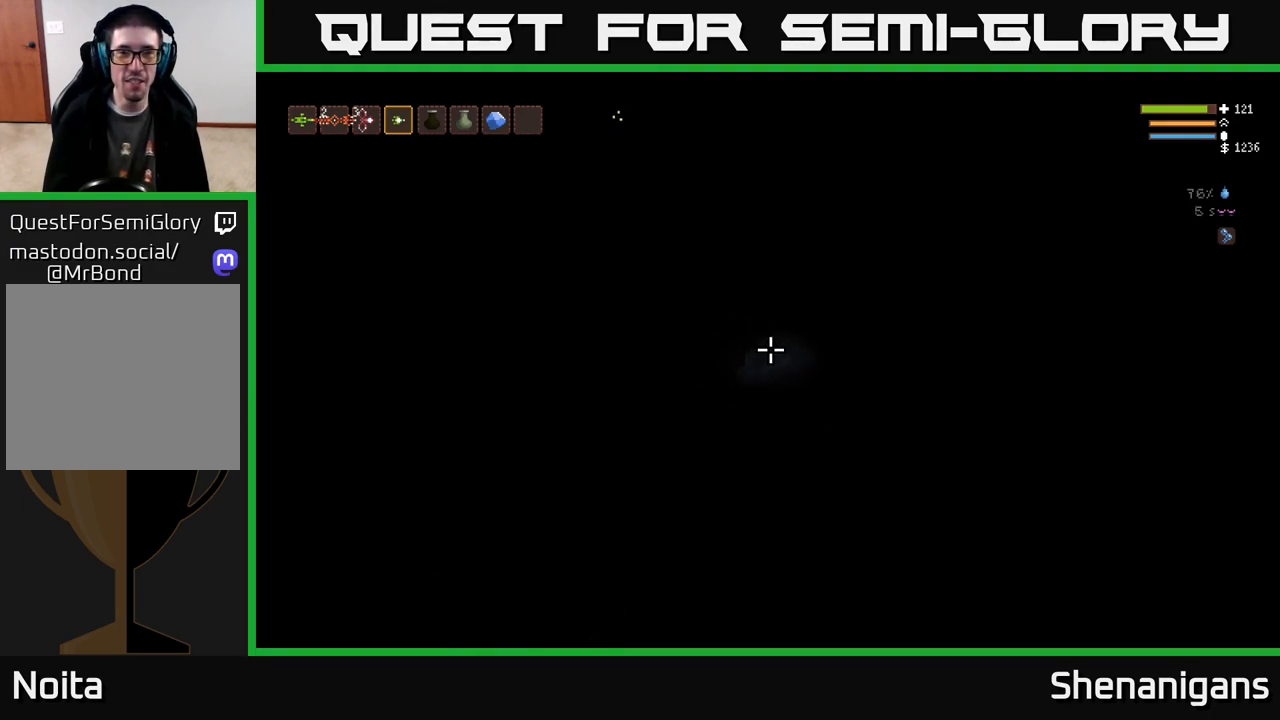
{"buttons": [], "left_stick": "right", "right_stick": "up-left", "events": [[67, "left_stick", "left"], [133, "L2", "down"], [150, "right_stick", "up-left"], [250, "left_stick", "up-left"], [400, "R2", "down"], [433, "left_stick", "right"], [500, "L2", "up"], [500, "R2", "up"]]}
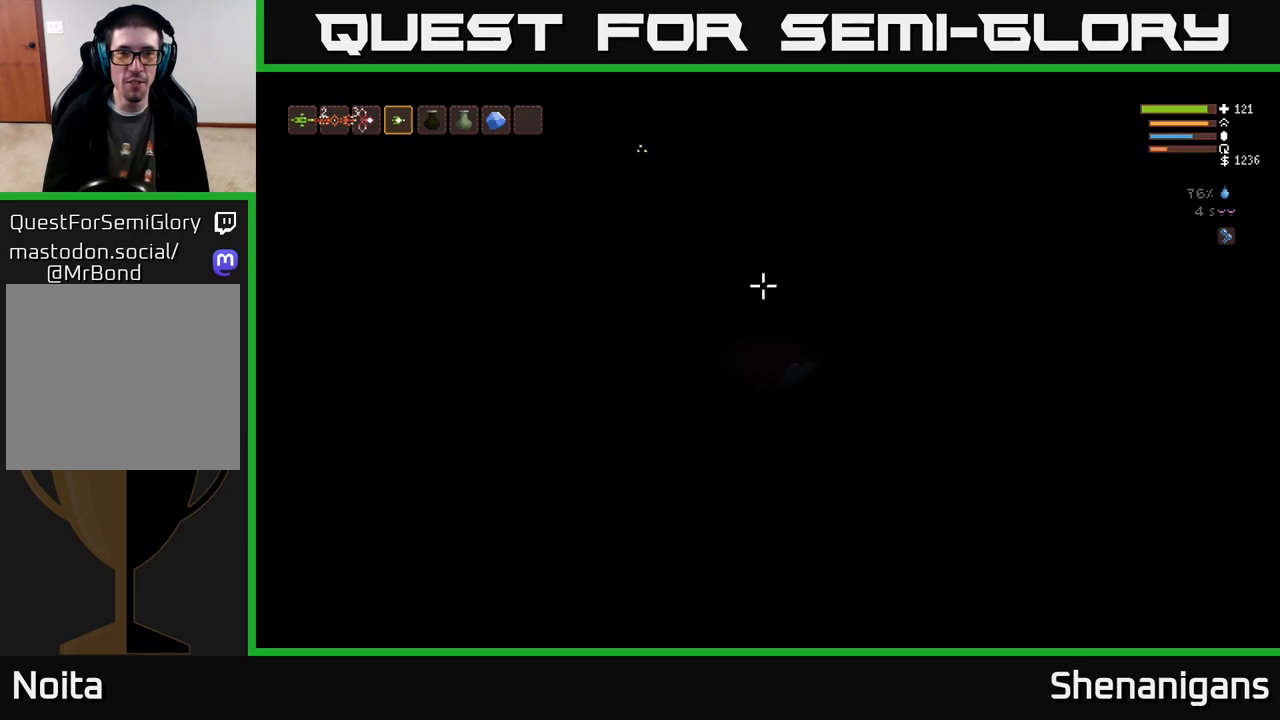
{"buttons": [], "left_stick": "center", "right_stick": "up-left", "events": [[450, "left_stick", "center"]]}
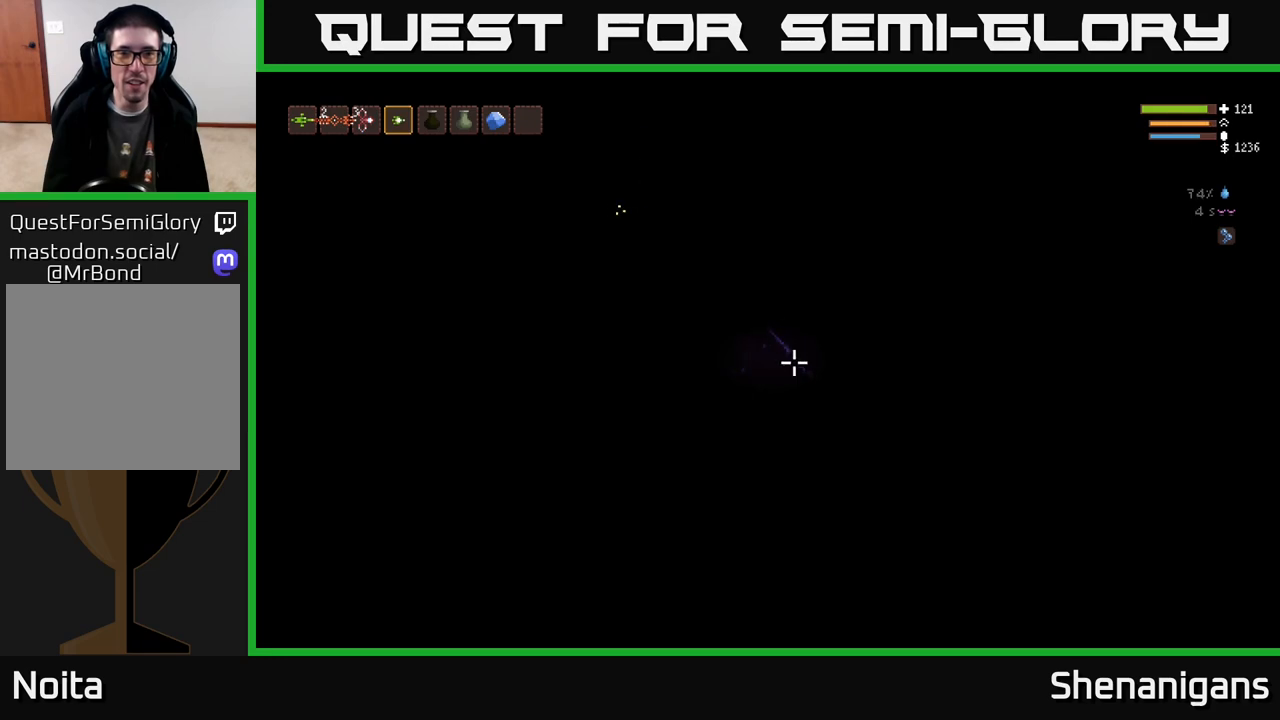
{"buttons": [], "left_stick": "center", "right_stick": "up-left", "events": []}